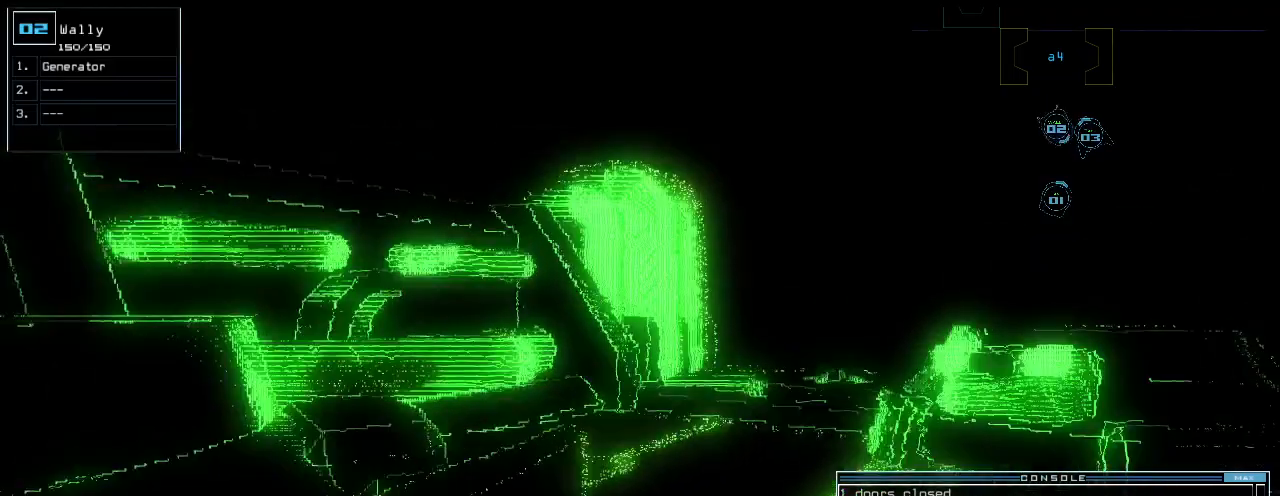
Gameplay with keyboard; each line is a JSON object with the keys held at the frame after it. "events" lists presses ("down") and releases ("up") of ".", "0", "1", "2", "3", "4", "5", "6", "7", "8", "9", "a", "b", "backspace", "c", "caps_lock", "comma", "ctrl_l", "ctrl_r", "d", "down", "e", "equals", "escape", "f", "f1", "f11", "f12", "g", "h", "i", "j", "k", "l", "left", "m", "minus", "n", "o", "p", "q", "quote", "r", "return", "right", "s", "semicolon", "shift_l", "shift_r", "space", "t", "tab", "tilde", "u", "up", "v", "w", "x", "y" and "z" between this image and that frame as [ms after this image, input, new state], when the widget could be followed in between. No other keys are recorded. Mouse input is not recorded. Not read: other_keys.
{"keys": ["left", "up"], "events": [[480, "up", "down"]]}
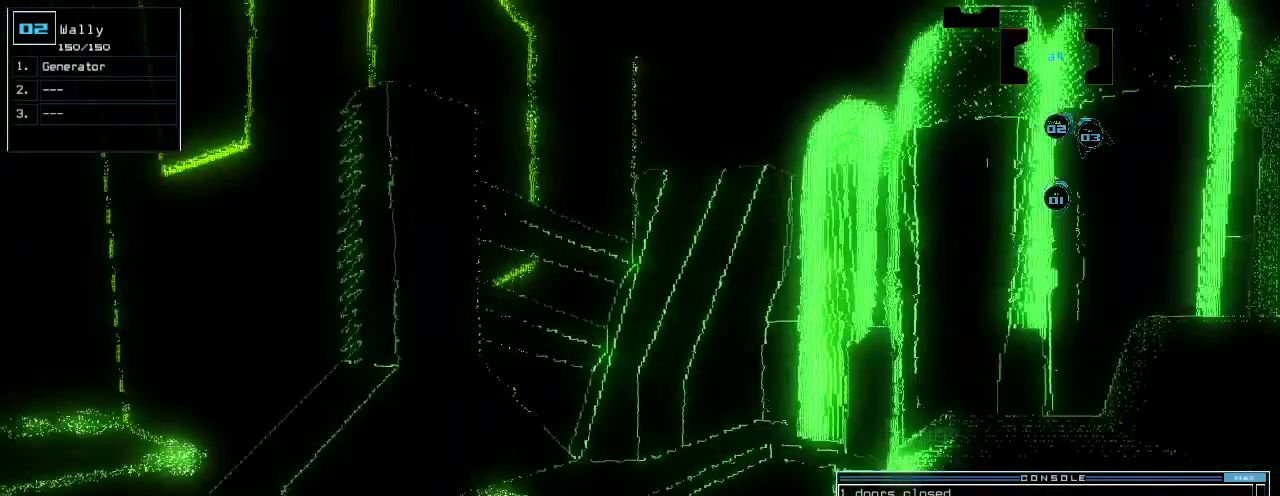
{"keys": ["up"], "events": [[320, "left", "up"]]}
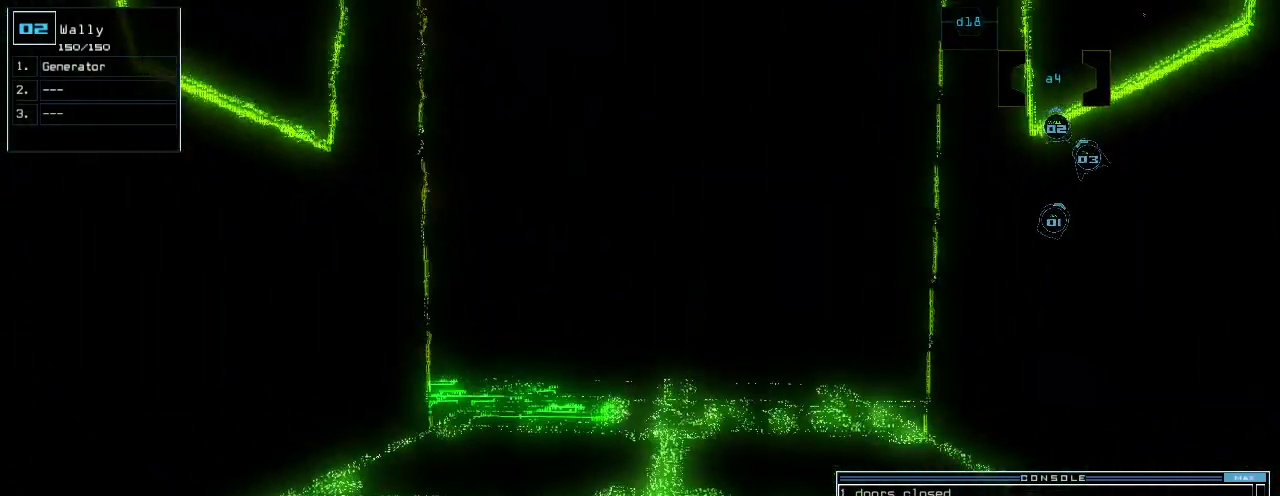
{"keys": ["up"], "events": [[40, "right", "down"], [80, "right", "up"], [320, "left", "down"], [360, "left", "up"], [380, "n", "down"], [440, "n", "up"]]}
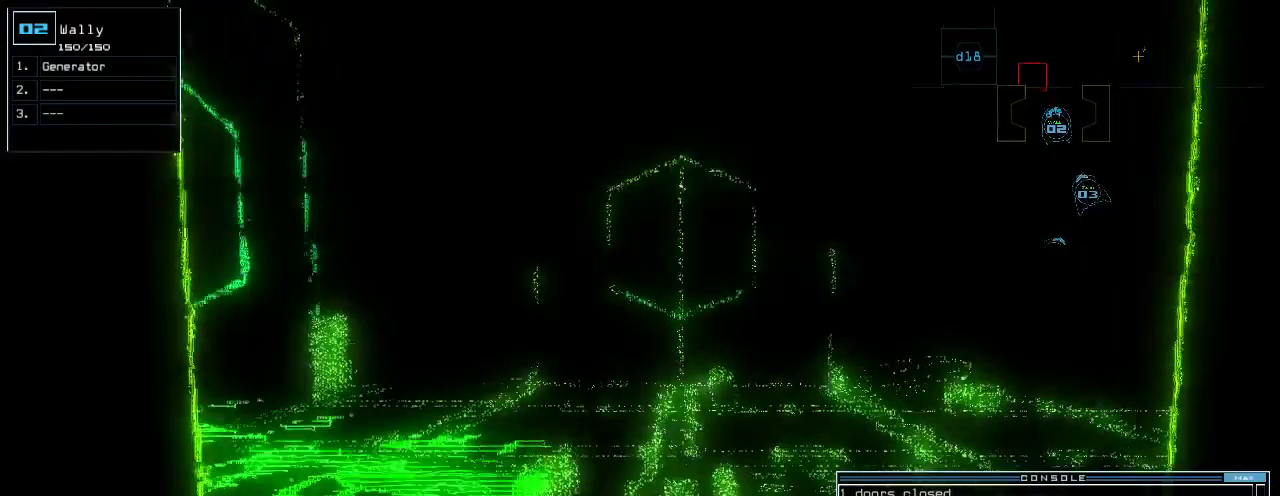
{"keys": ["return", "up"], "events": [[40, "space", "down"], [140, "space", "up"], [160, "right", "down"], [220, "right", "up"], [320, "2", "down"], [380, "2", "up"], [440, "return", "down"]]}
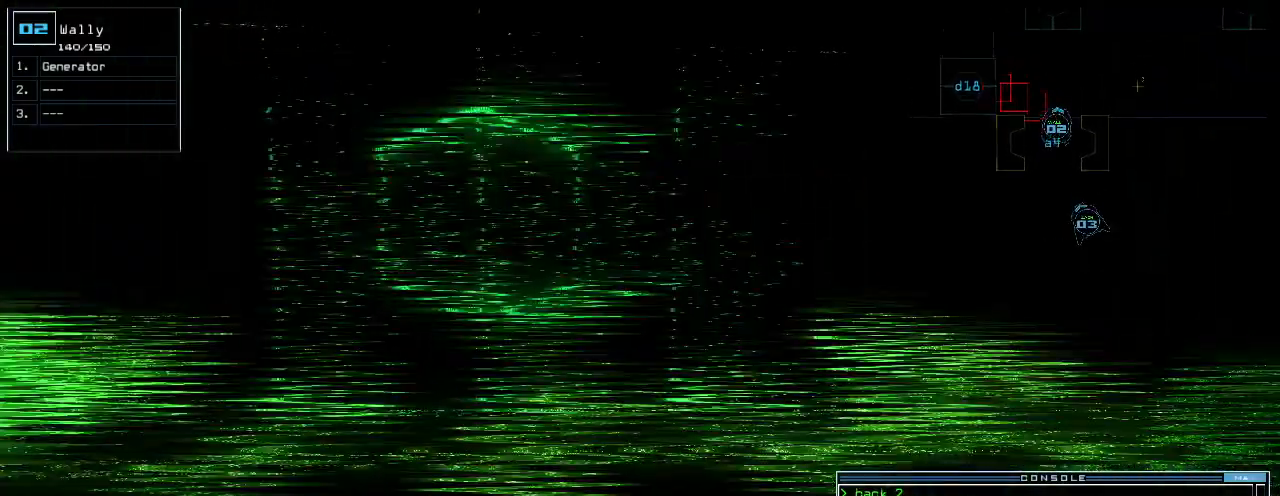
{"keys": ["down"]}
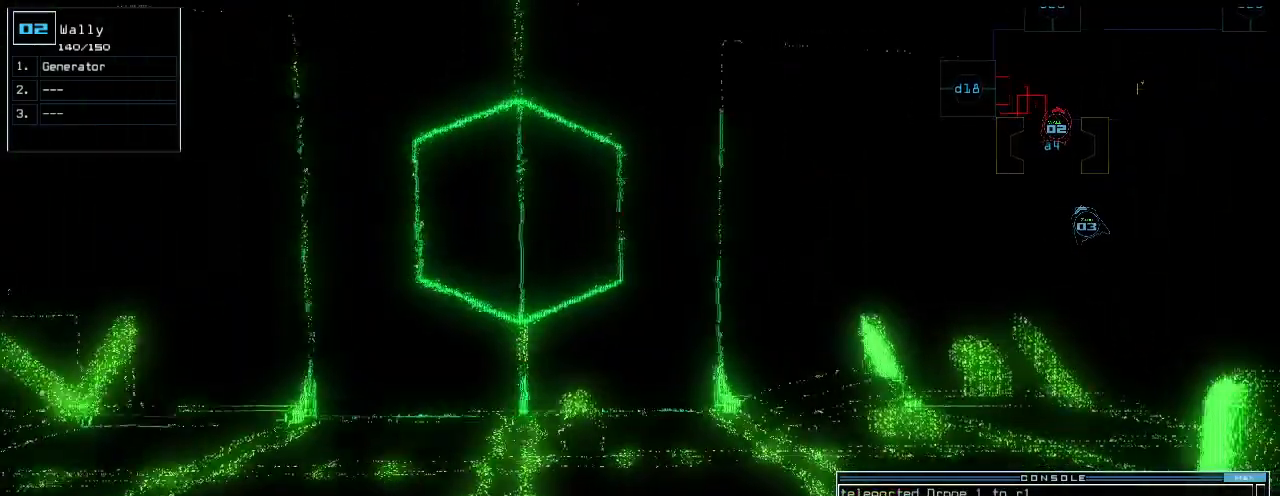
{"keys": ["down"], "events": [[160, "left", "down"], [260, "left", "up"]]}